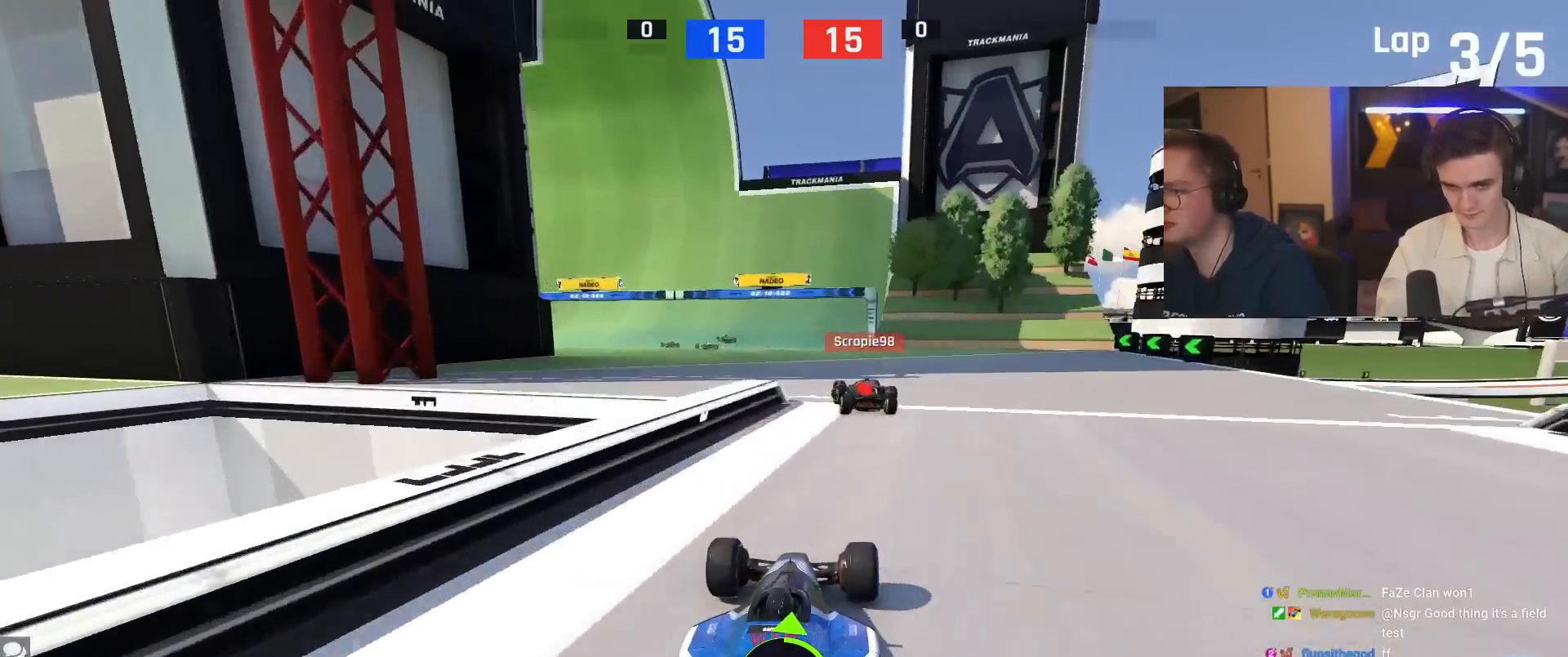
Gameplay with keyboard; each line is a JSON object with the keys held at the frame after it. "events" lists presses ("down") and releases ("up") of "brake", "down", "left", "right" and "up" between this image and that frame as [ms after this image, input, new state], when the widget could be followed in between. No other keys are recorded. Mouse input is not recorded. Key names are as the overlay labels them; some are game actions (e.g. jump) rather than physical keys.
{"keys": ["left", "up"], "events": [[67, "left", "down"]]}
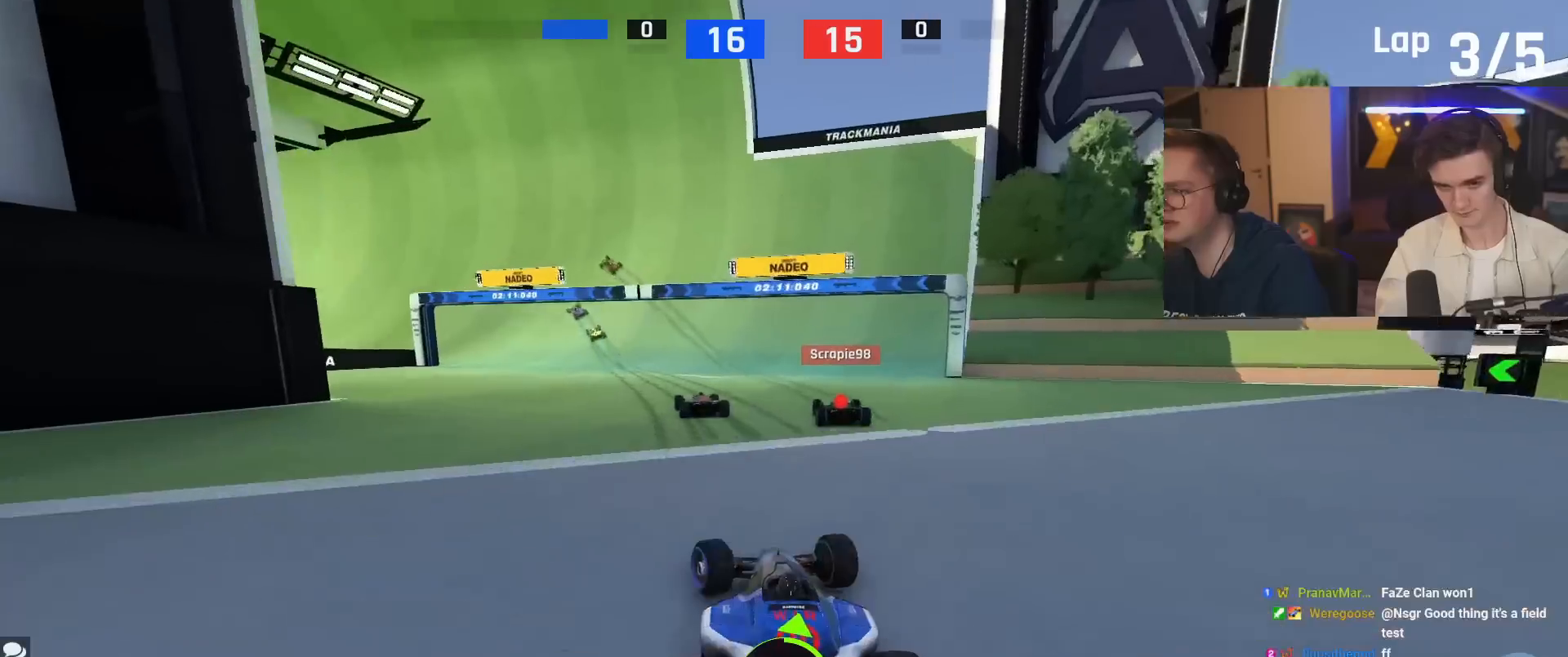
{"keys": ["left", "up"], "events": [[134, "left", "up"], [217, "right", "down"], [267, "right", "up"], [451, "left", "down"]]}
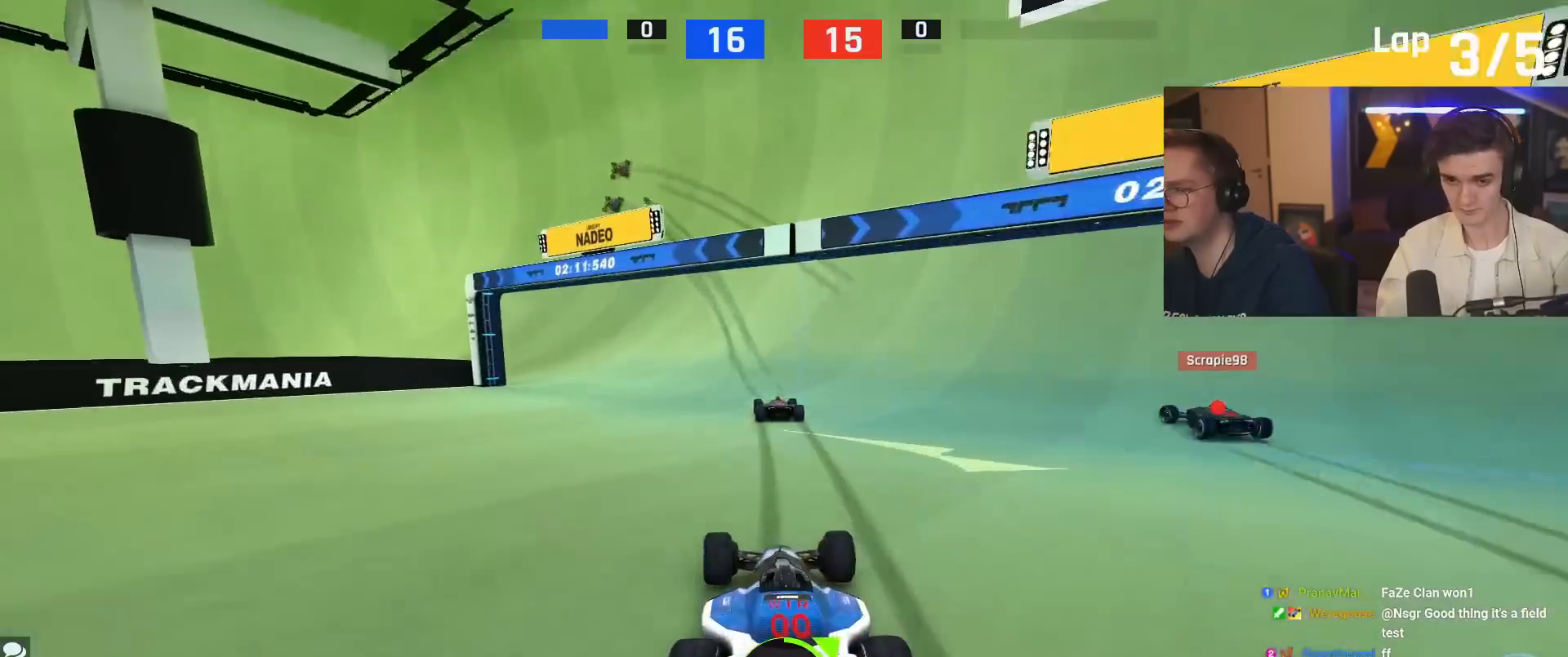
{"keys": ["up"], "events": [[100, "left", "up"]]}
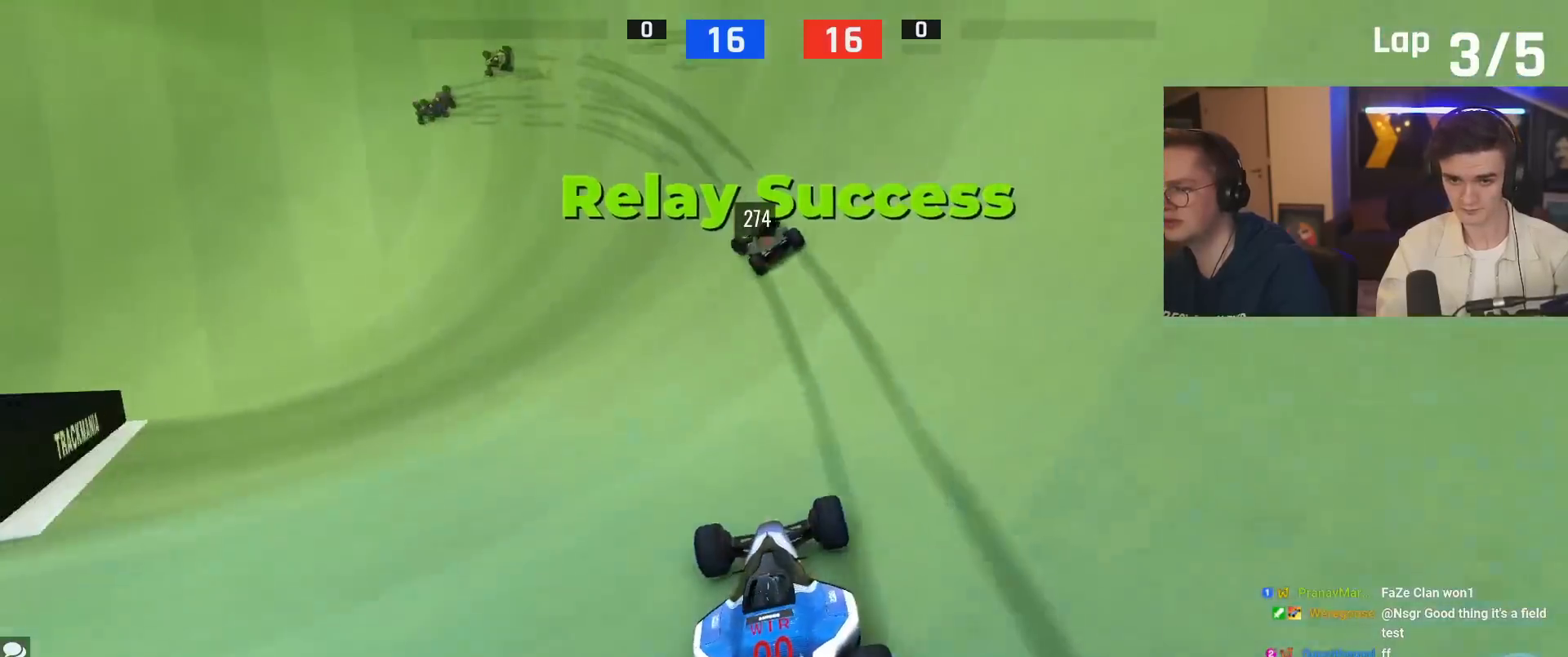
{"keys": ["left", "up"], "events": [[117, "left", "down"], [251, "left", "up"], [401, "left", "down"]]}
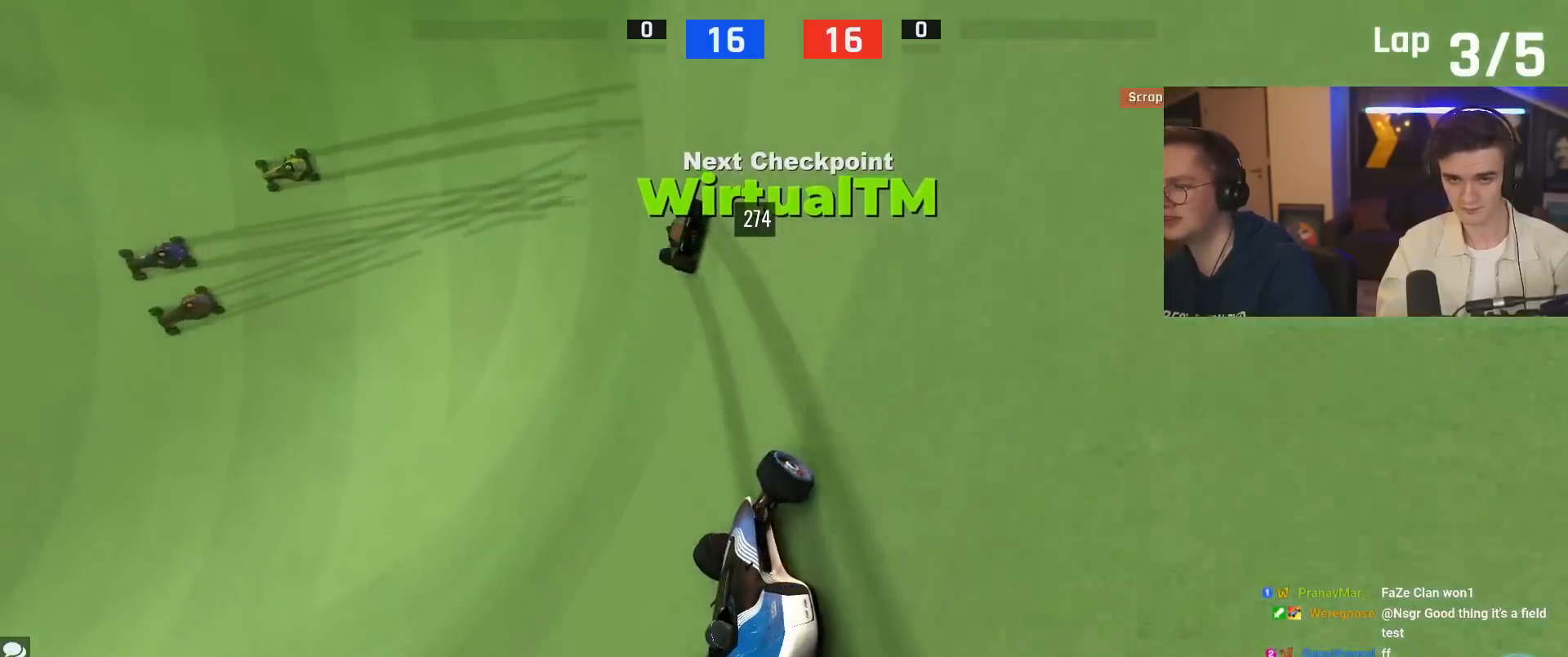
{"keys": ["left", "up"], "events": [[217, "left", "up"], [317, "left", "down"]]}
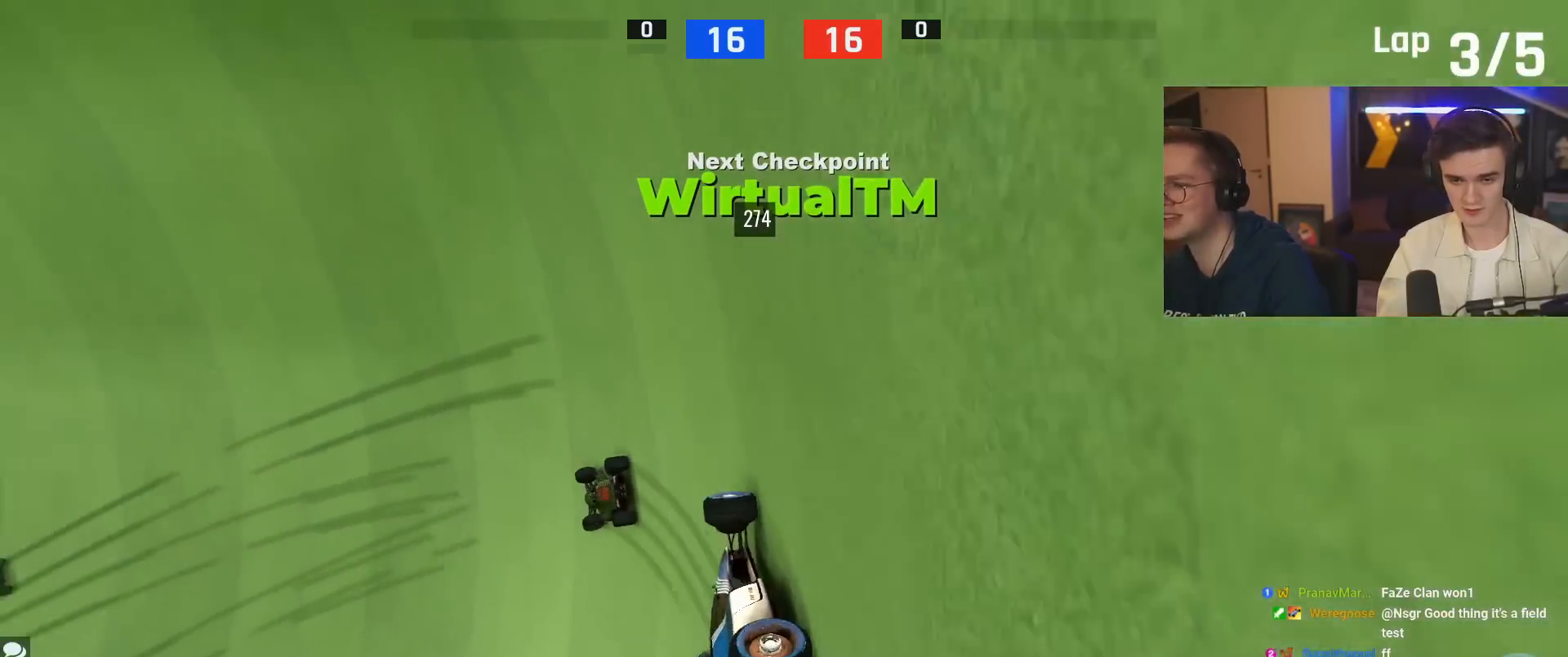
{"keys": ["left", "up"], "events": [[151, "left", "up"], [434, "left", "down"]]}
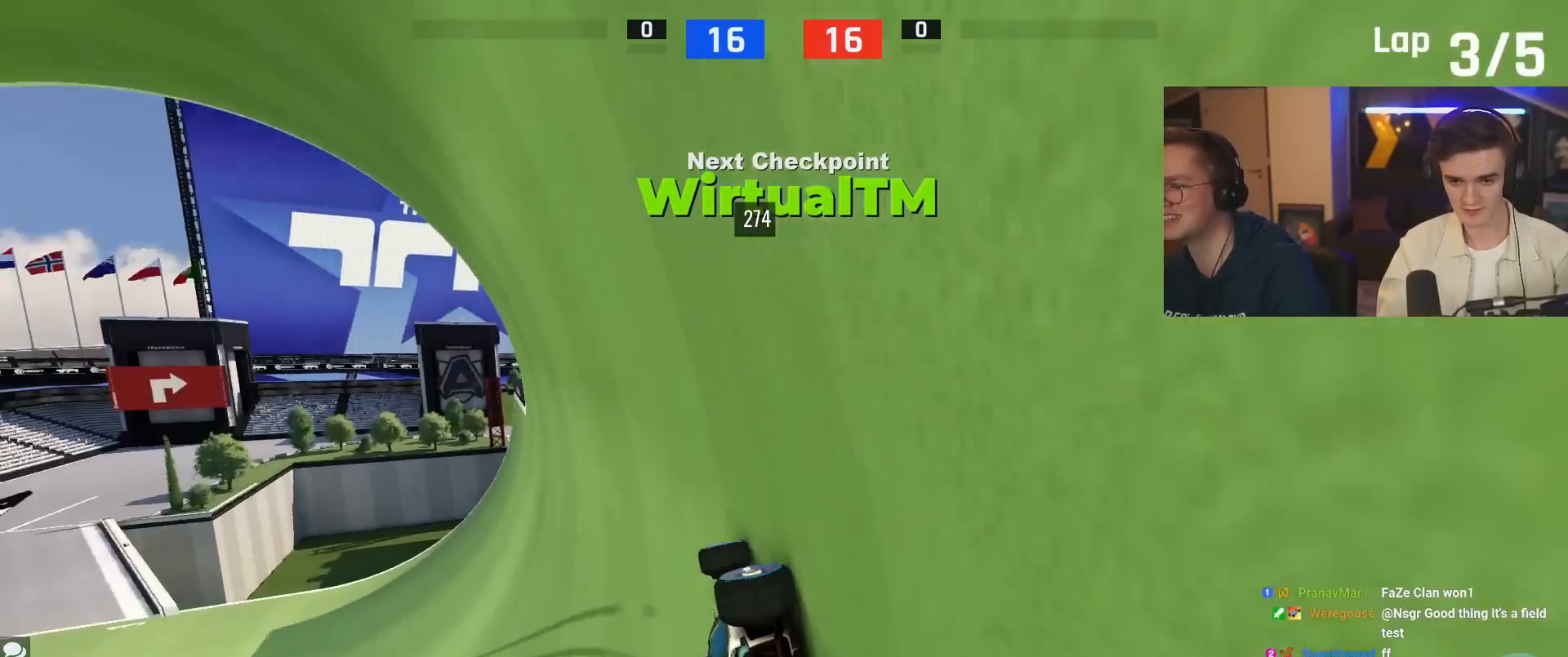
{"keys": ["left", "up"], "events": [[17, "left", "up"], [217, "left", "down"], [300, "left", "up"], [400, "left", "down"]]}
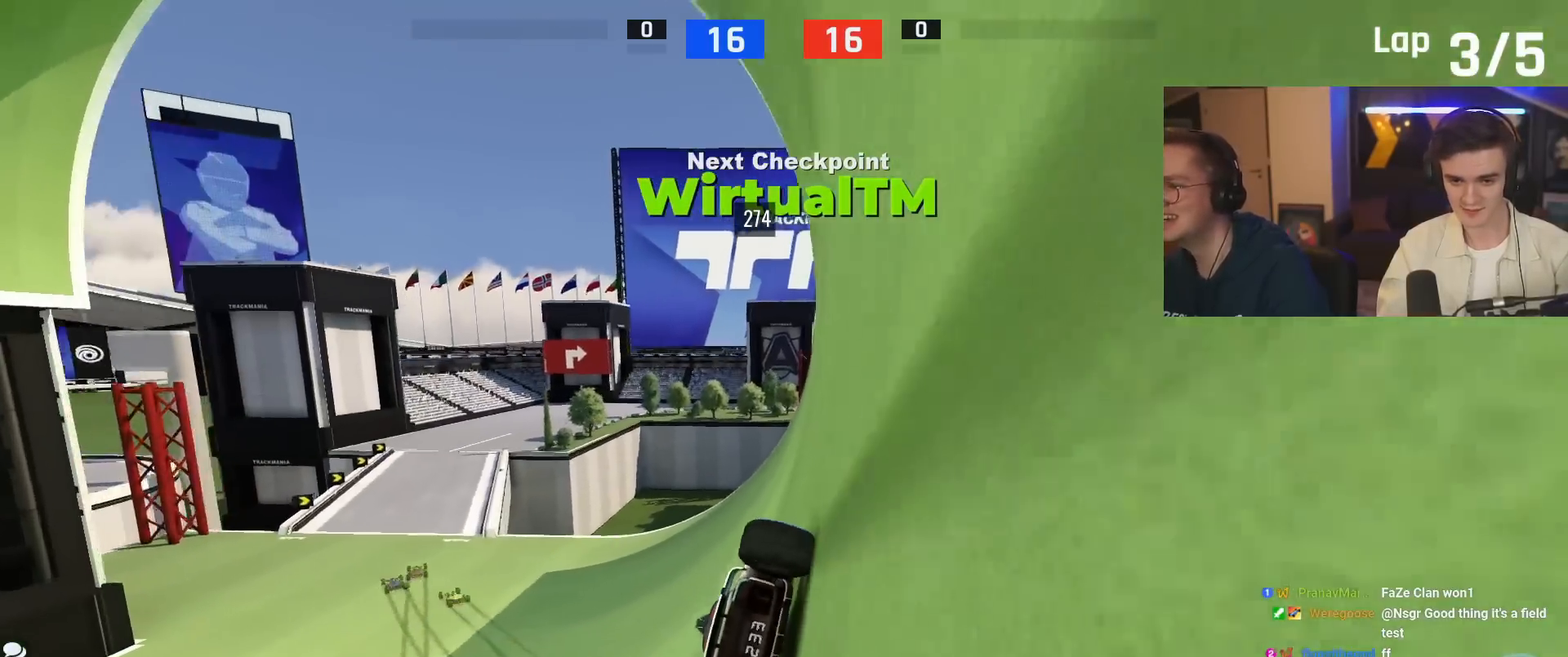
{"keys": ["up"], "events": [[17, "left", "up"], [117, "left", "down"], [351, "left", "up"]]}
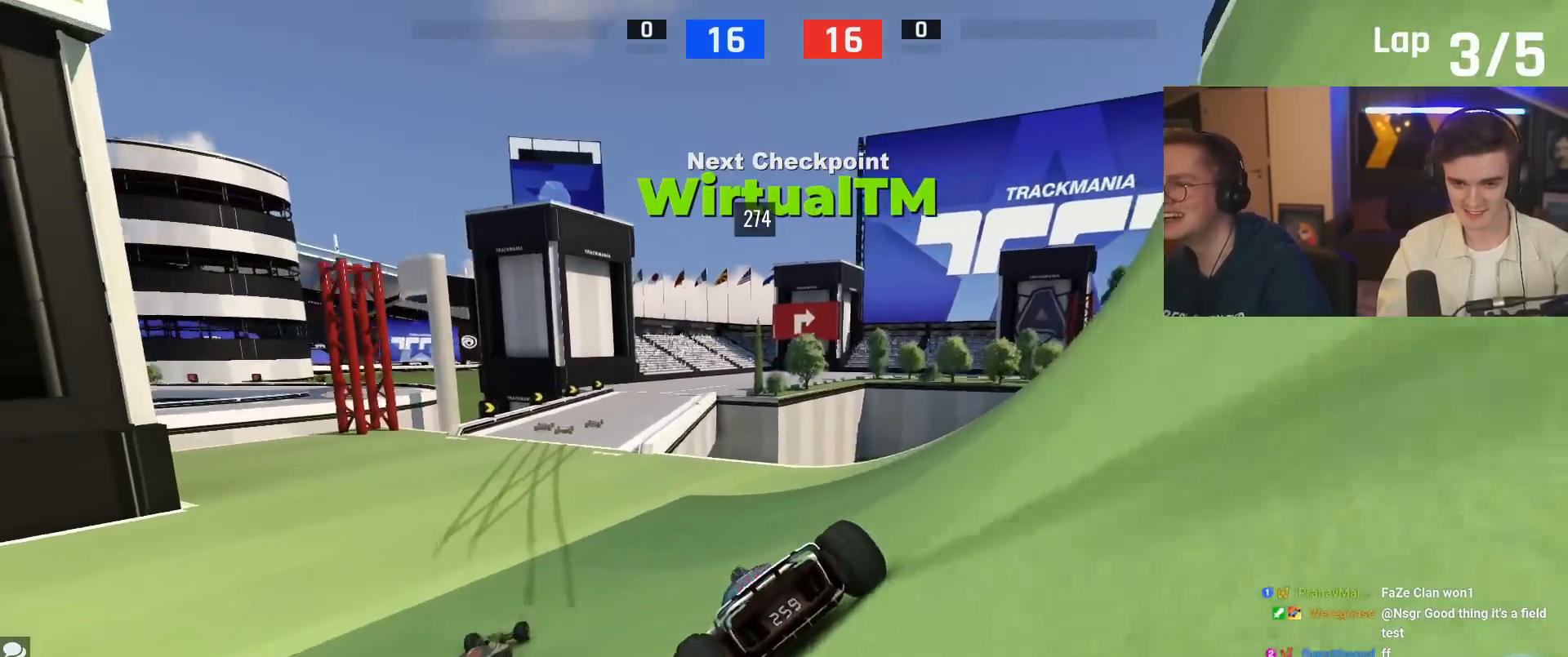
{"keys": ["right", "up"], "events": [[83, "left", "down"], [317, "left", "up"], [417, "right", "down"]]}
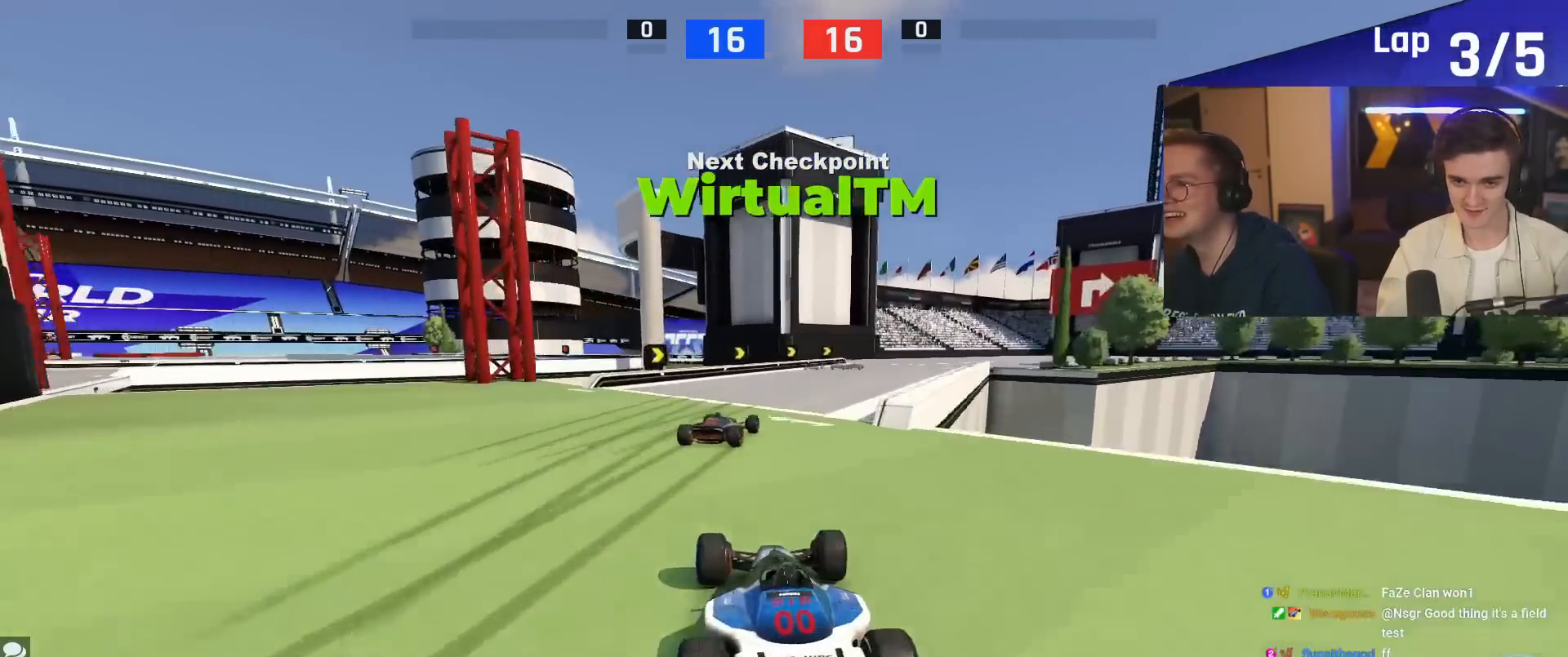
{"keys": ["right", "up"], "events": [[101, "right", "up"], [234, "right", "down"], [334, "right", "up"], [418, "right", "down"]]}
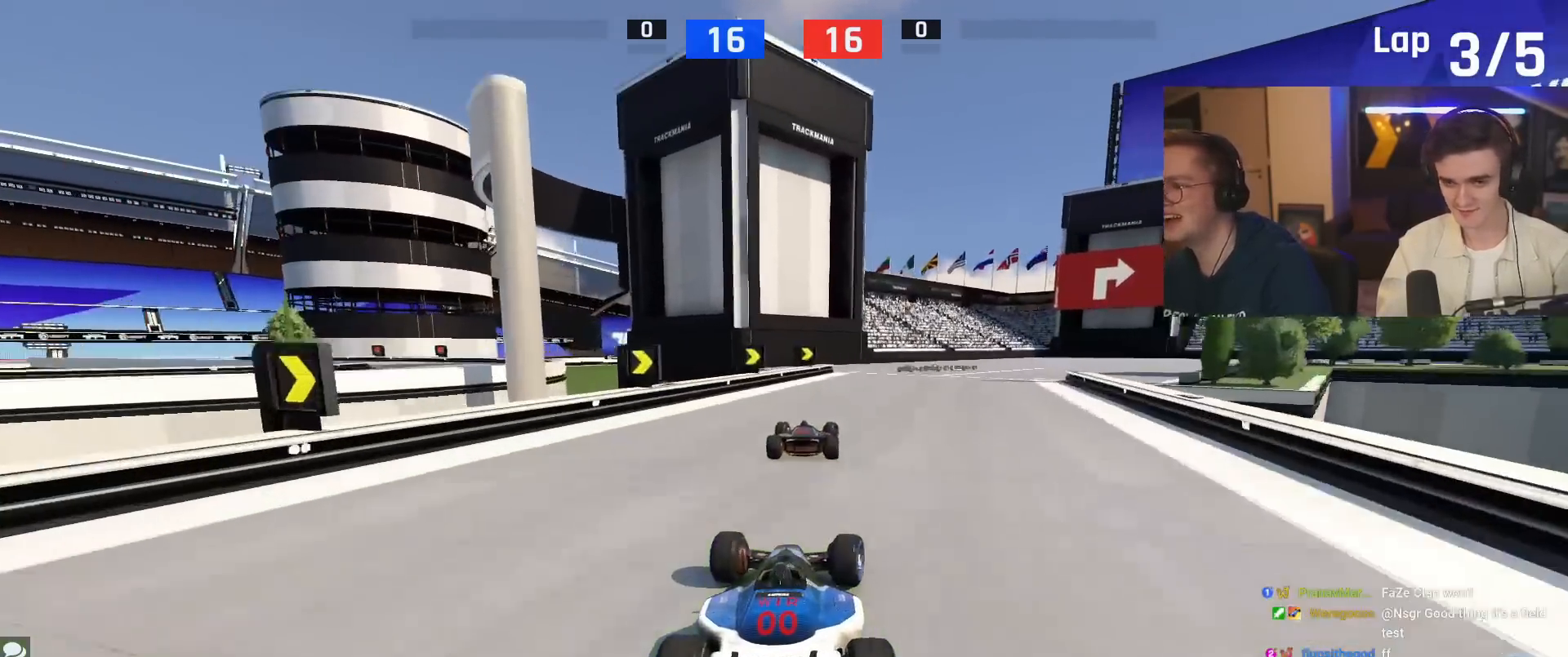
{"keys": ["right", "up"], "events": [[117, "right", "up"], [200, "right", "down"]]}
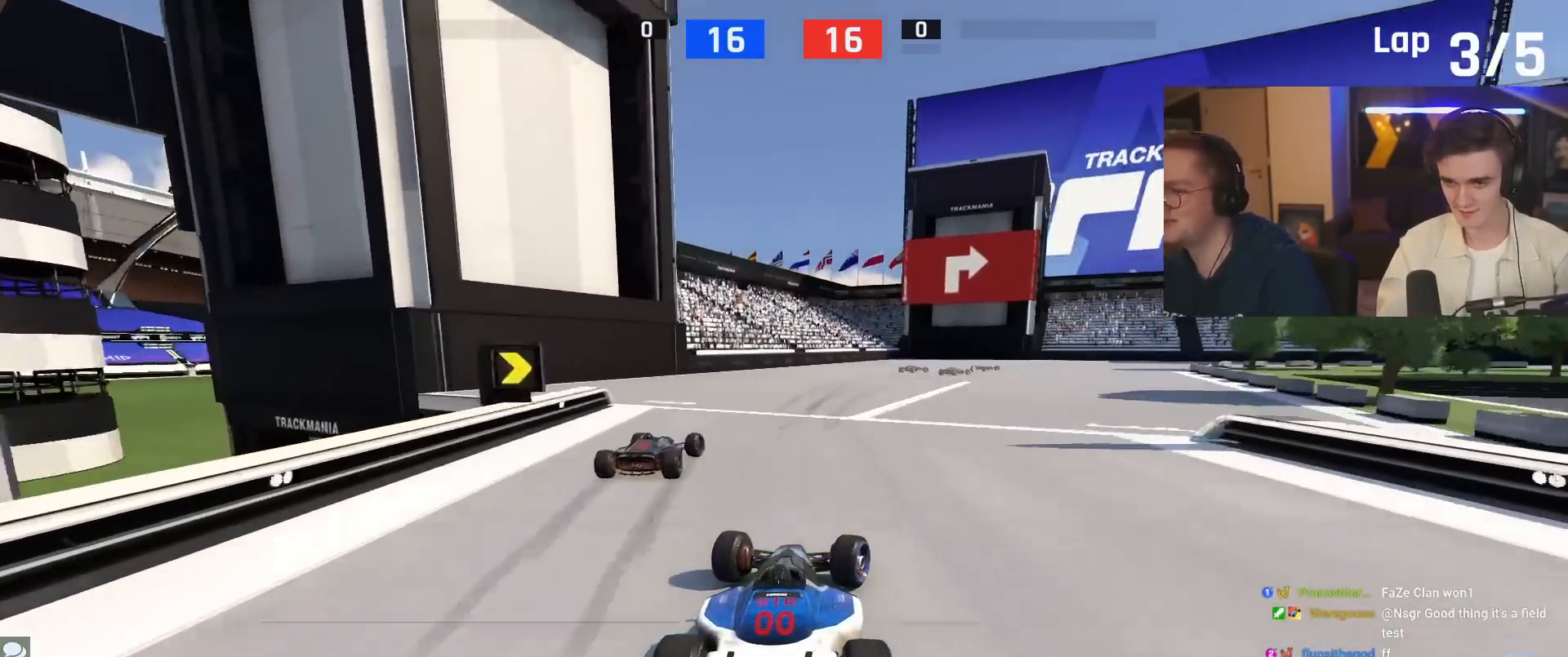
{"keys": ["brake", "right", "up"], "events": [[184, "up", "up"], [267, "brake", "down"], [367, "up", "down"]]}
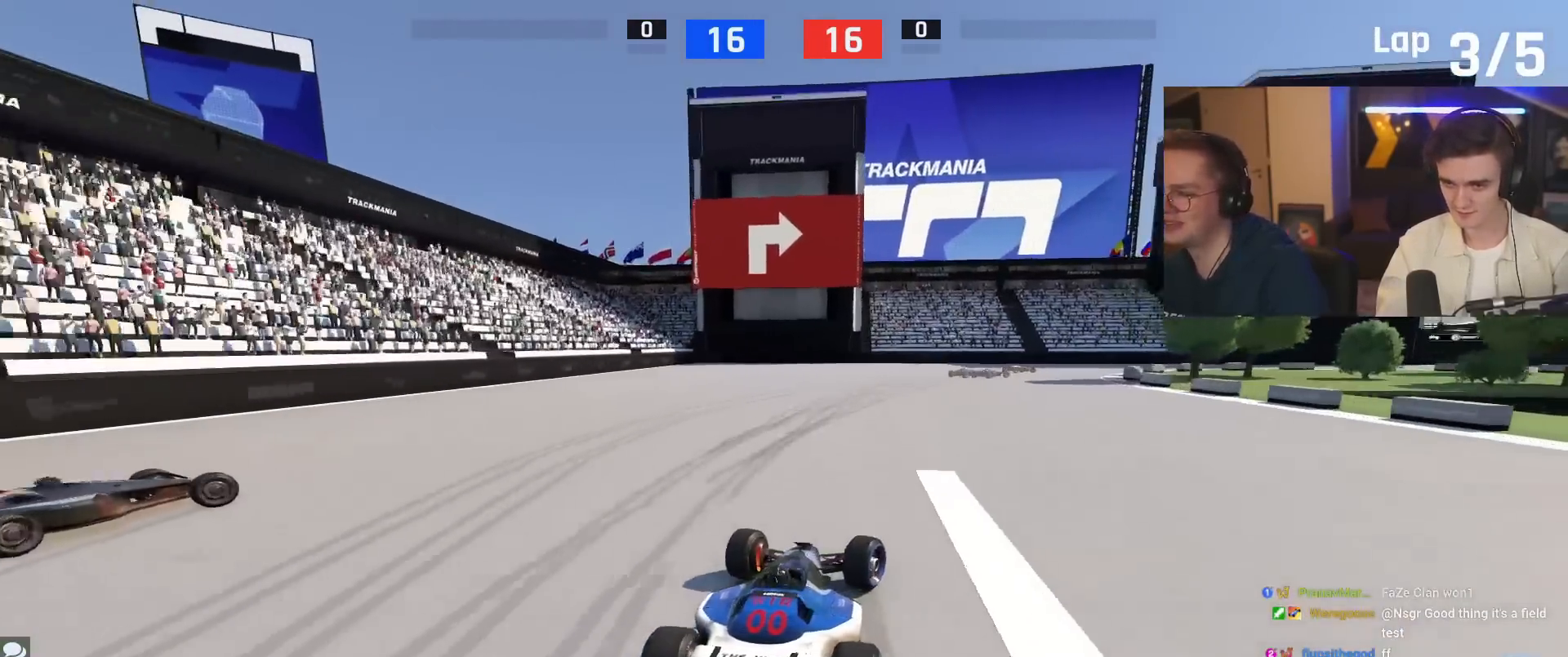
{"keys": ["right", "up"], "events": [[434, "brake", "up"]]}
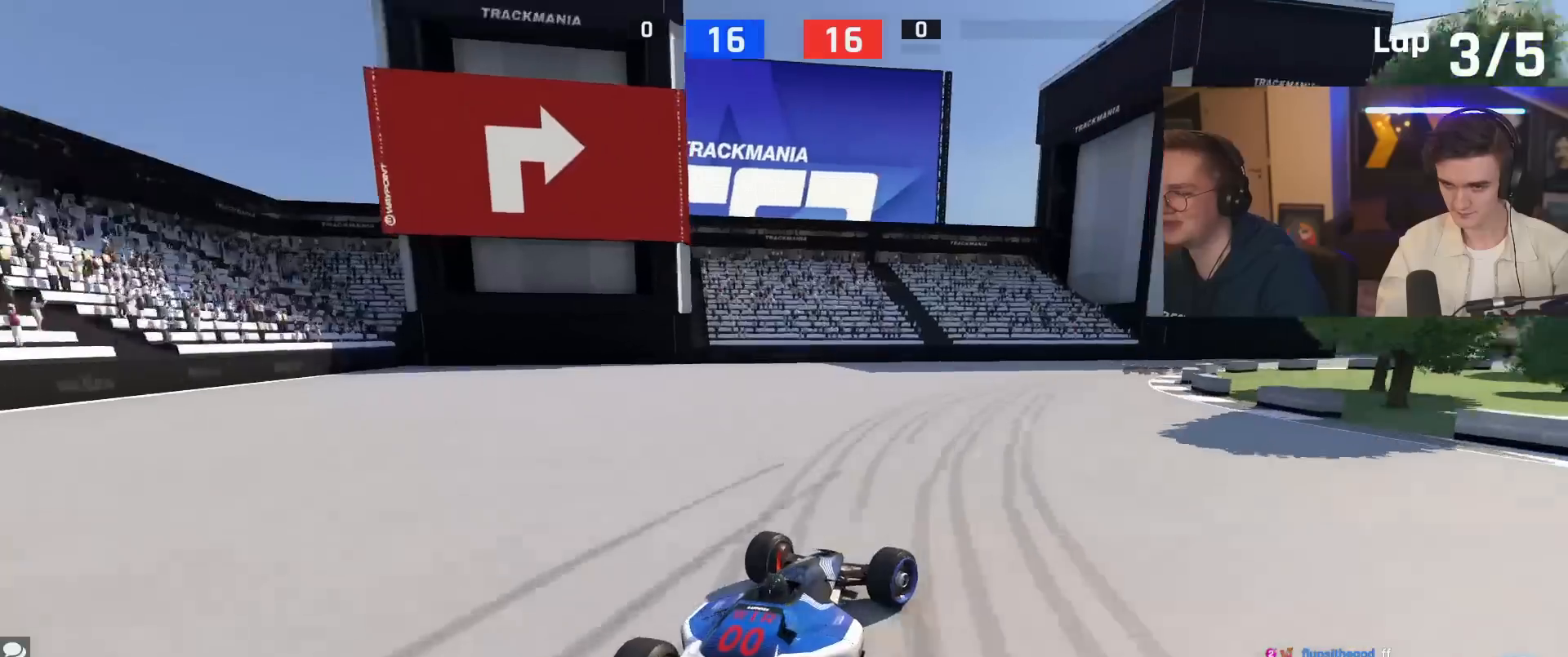
{"keys": ["right", "up"], "events": [[401, "brake", "down"], [484, "brake", "up"]]}
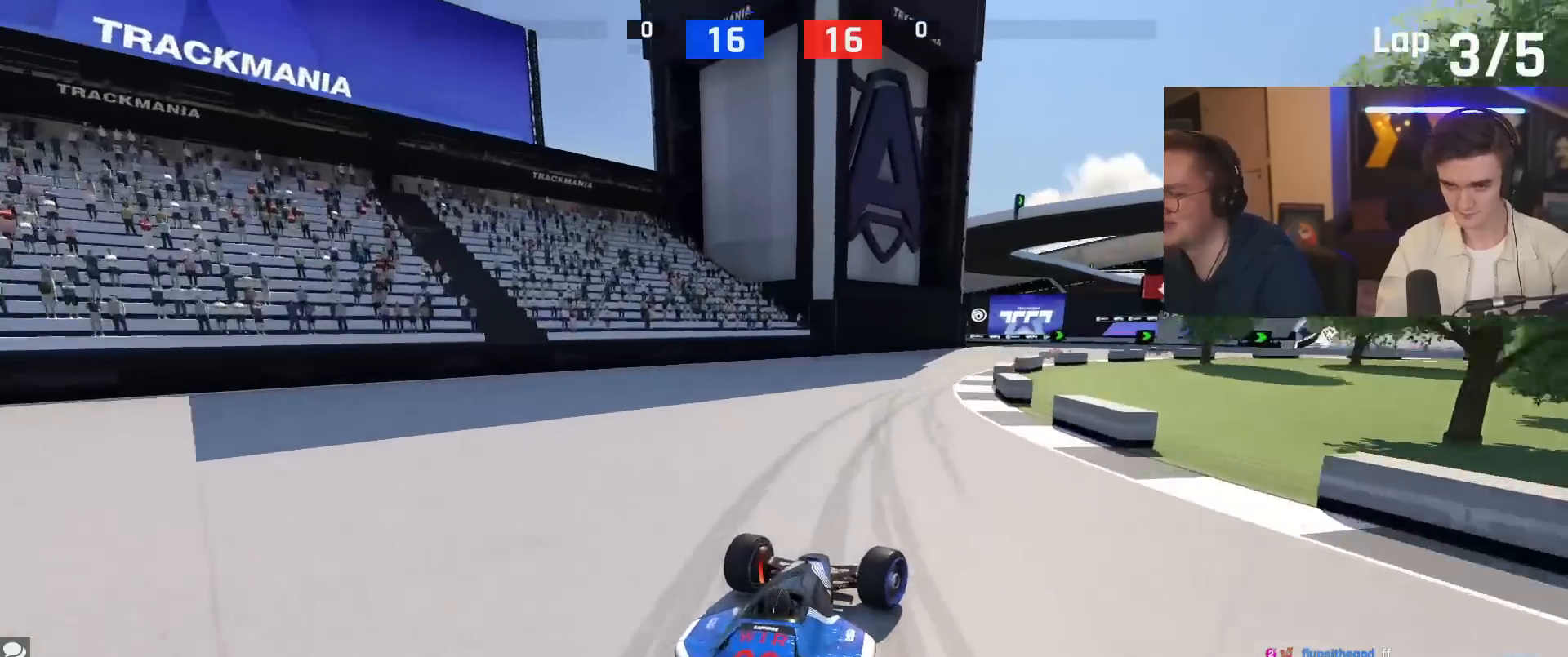
{"keys": ["right", "up"], "events": [[83, "brake", "down"], [83, "right", "up"], [183, "right", "down"], [217, "brake", "up"]]}
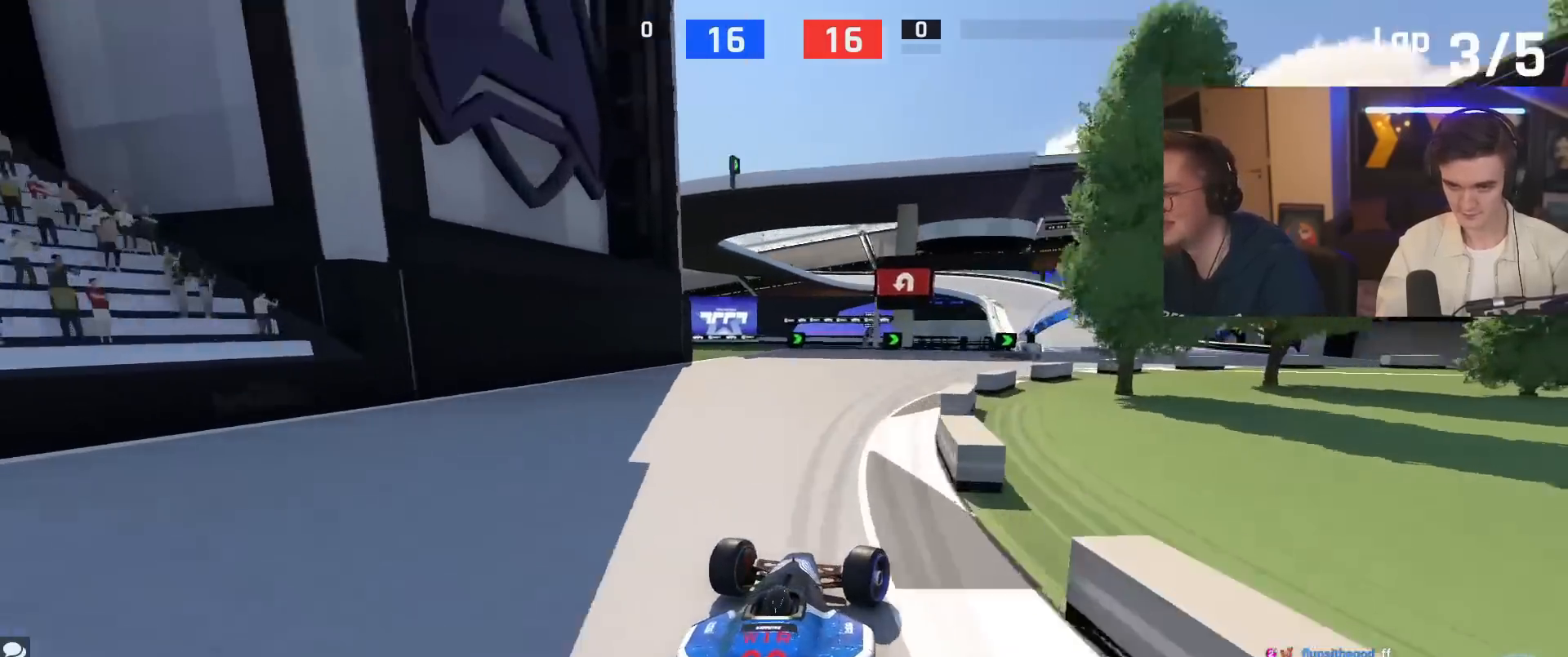
{"keys": ["up"], "events": [[468, "right", "up"]]}
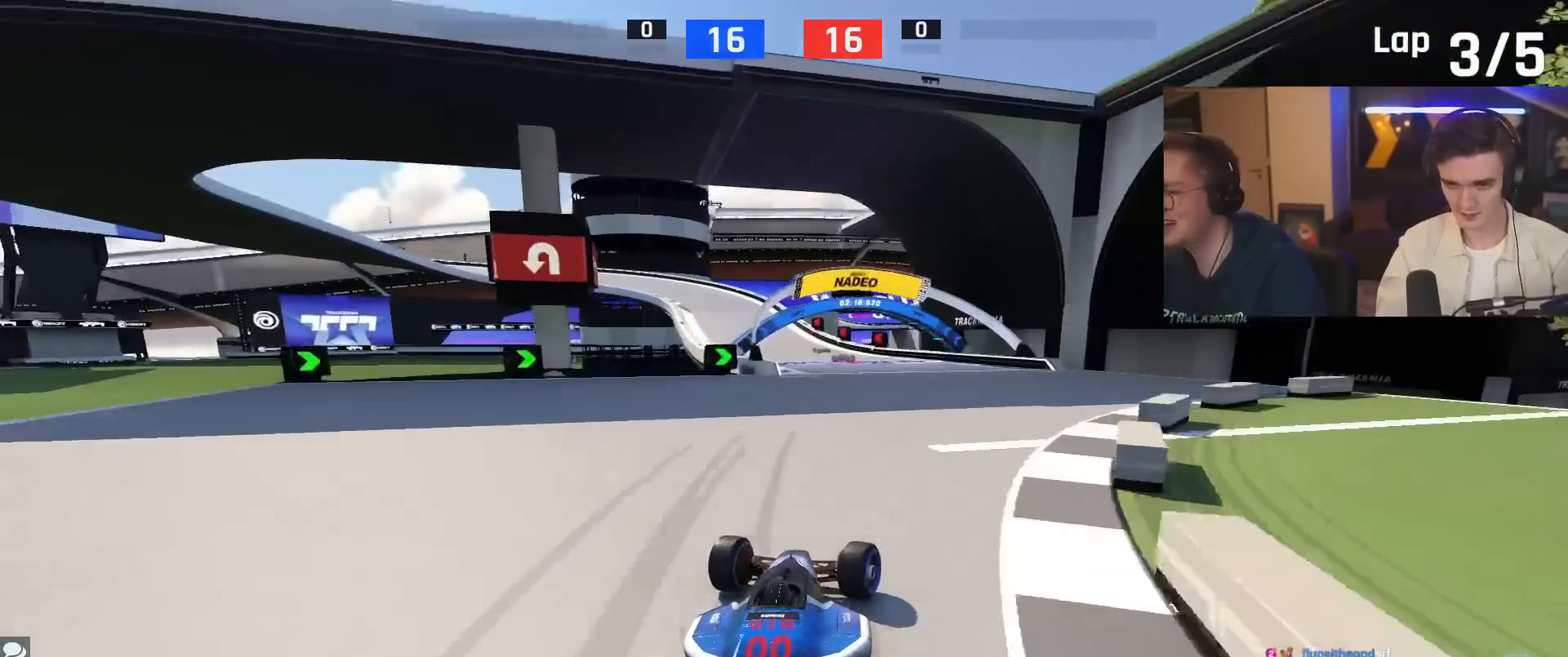
{"keys": ["up"], "events": [[200, "left", "down"], [300, "left", "up"]]}
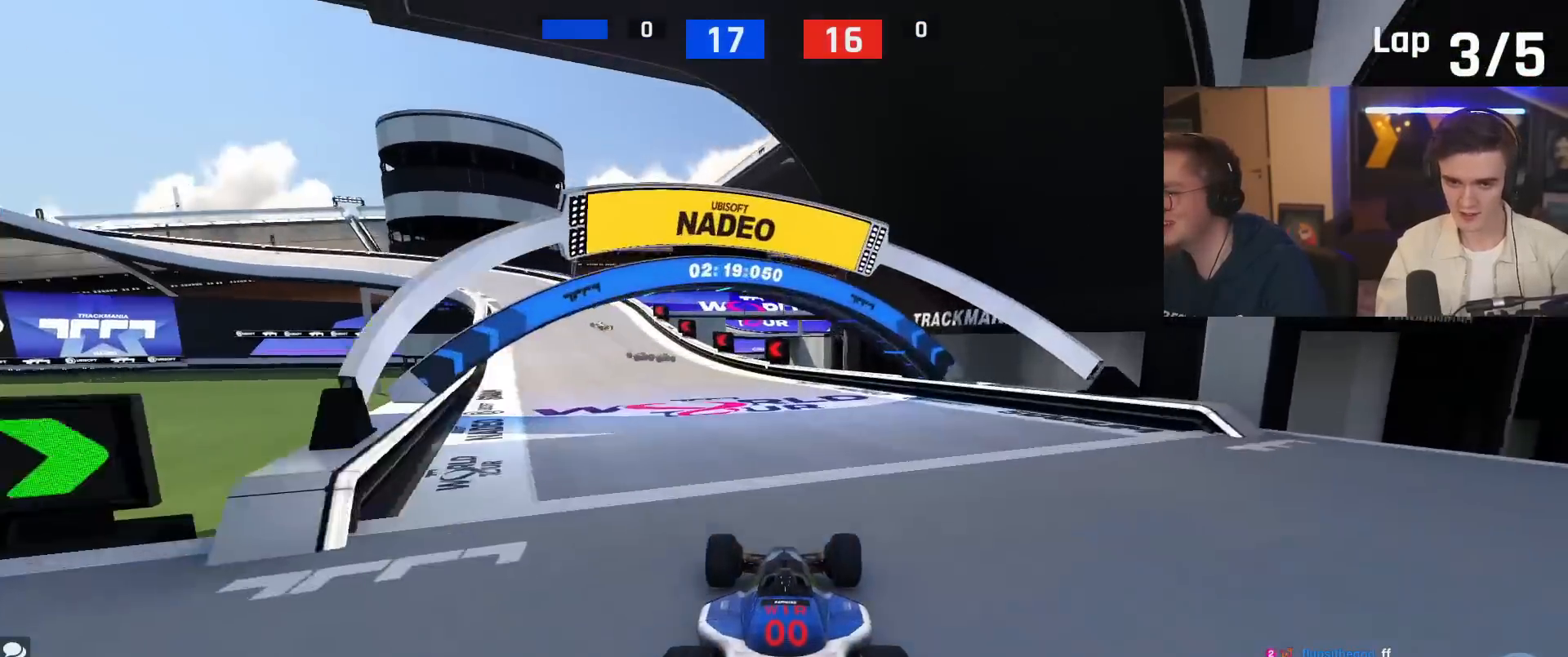
{"keys": ["left", "up"], "events": [[84, "left", "down"], [367, "left", "up"], [501, "left", "down"]]}
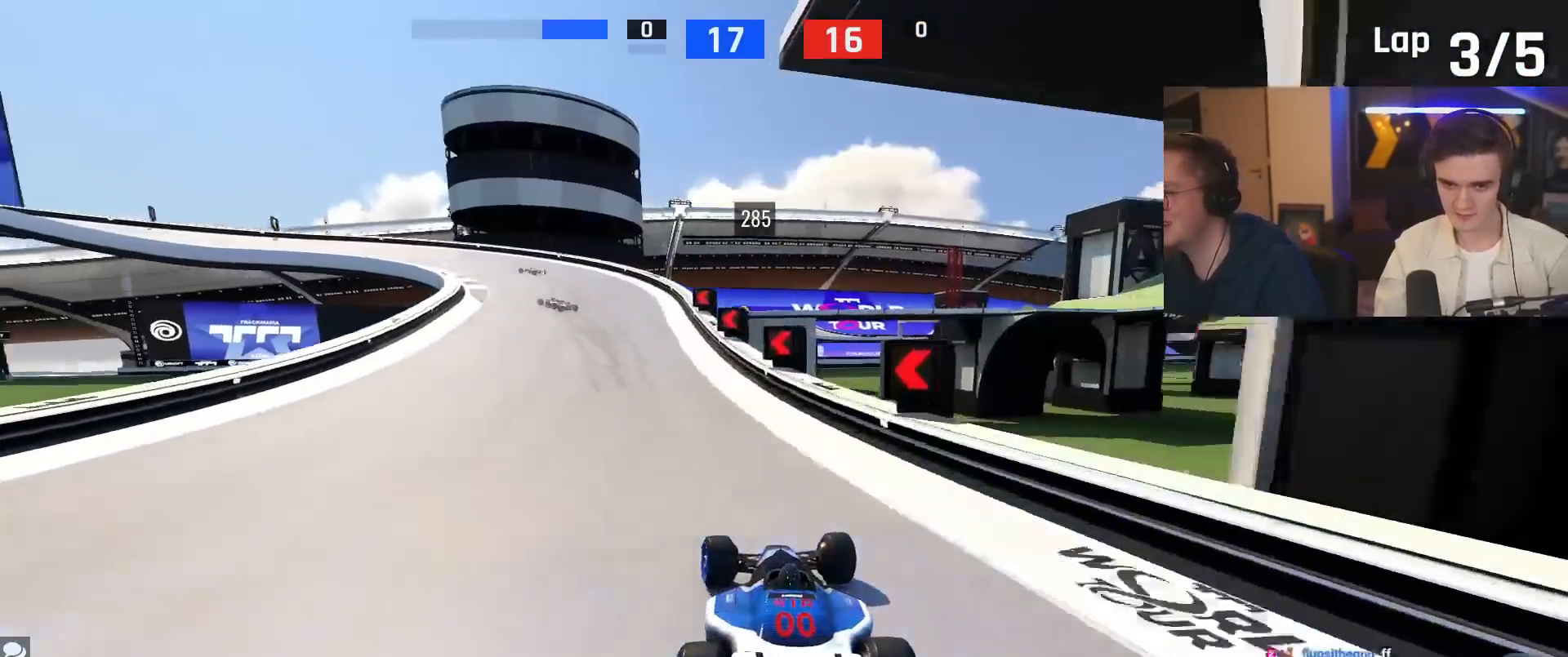
{"keys": ["up"], "events": [[183, "left", "up"], [334, "left", "down"], [467, "left", "up"]]}
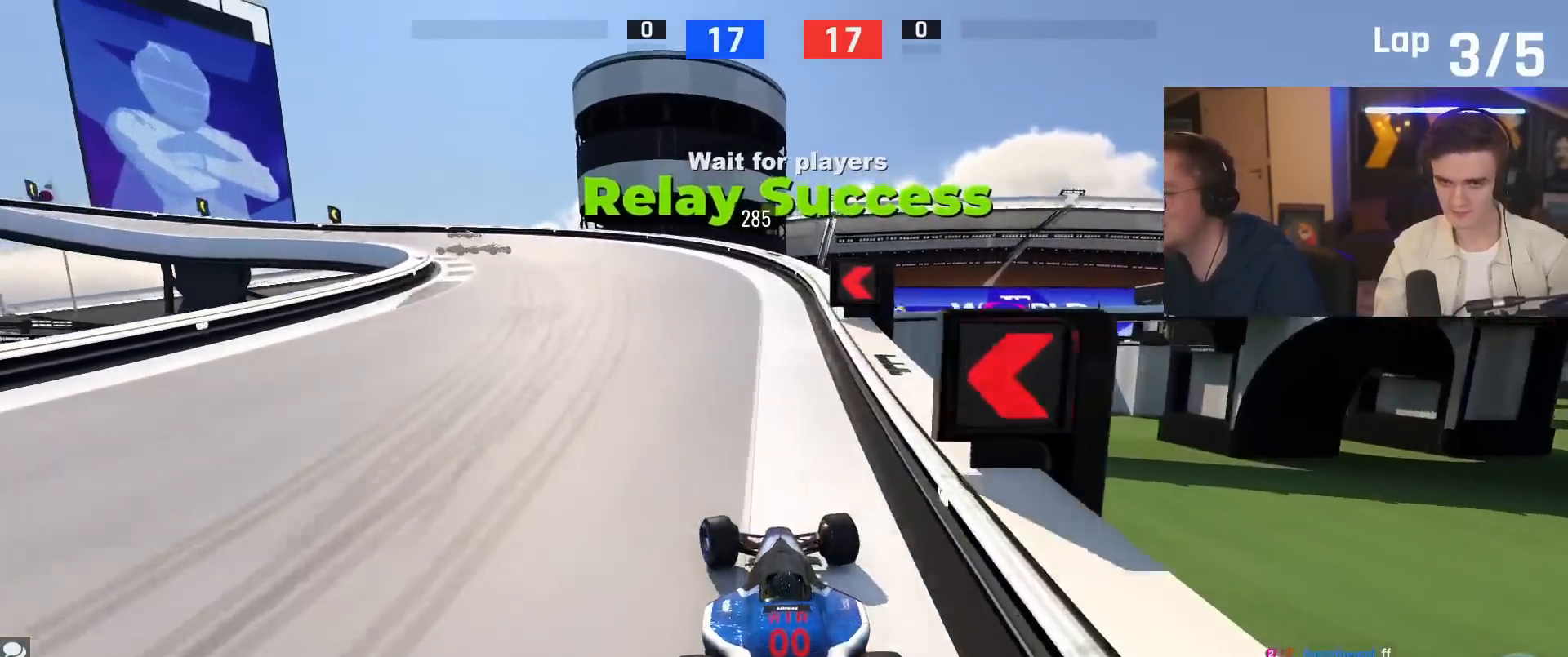
{"keys": ["brake", "up"], "events": [[17, "brake", "down"], [17, "left", "down"], [117, "up", "up"], [301, "up", "down"], [434, "left", "up"]]}
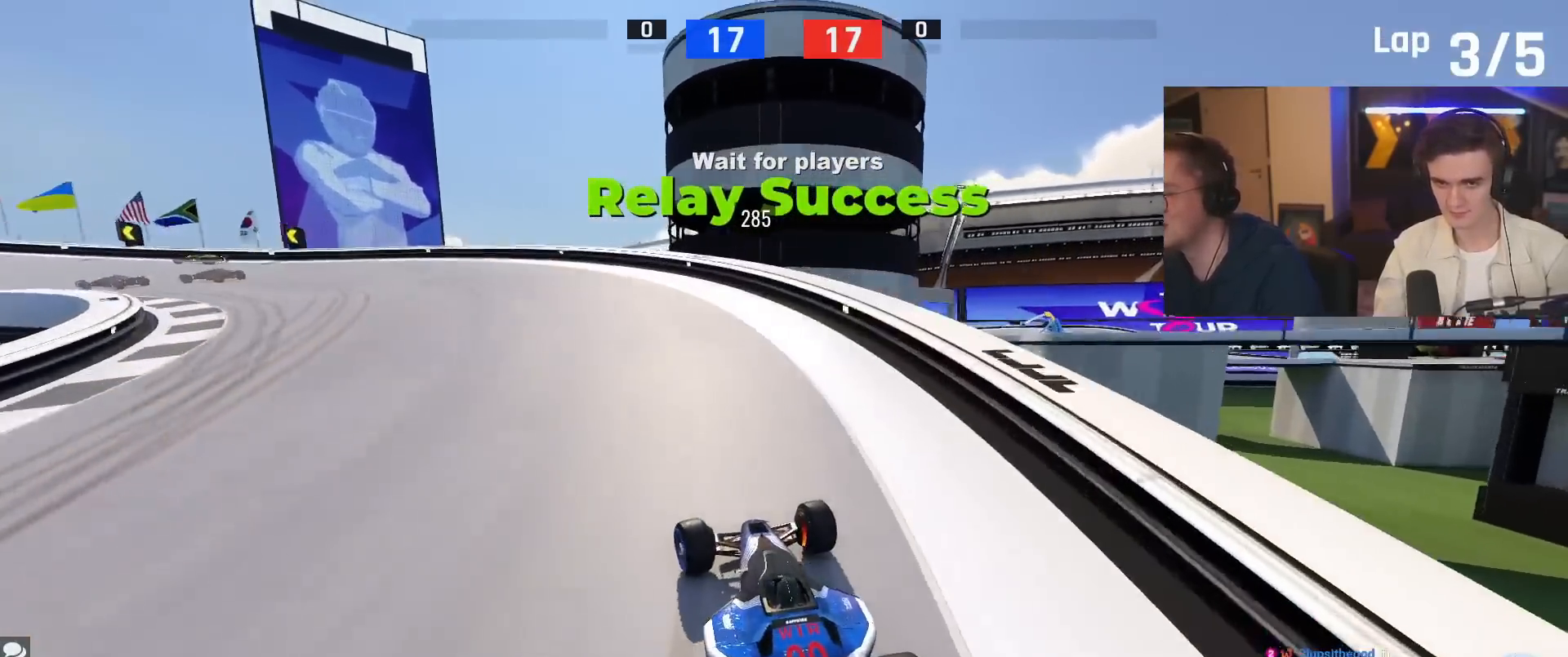
{"keys": ["left", "up"], "events": [[33, "left", "down"], [83, "brake", "up"], [83, "up", "up"], [217, "brake", "down"], [267, "up", "down"], [367, "brake", "up"]]}
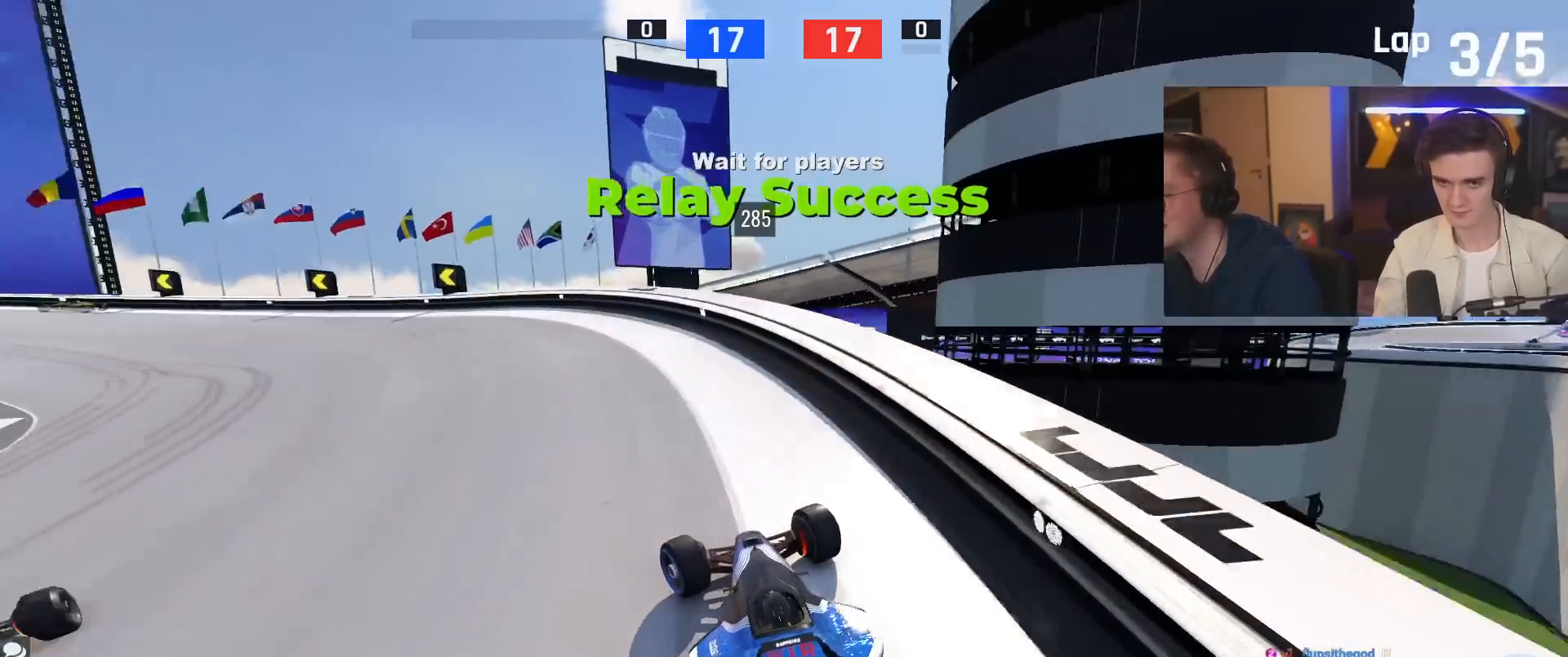
{"keys": ["left"], "events": [[384, "left", "up"], [468, "left", "down"], [484, "up", "up"]]}
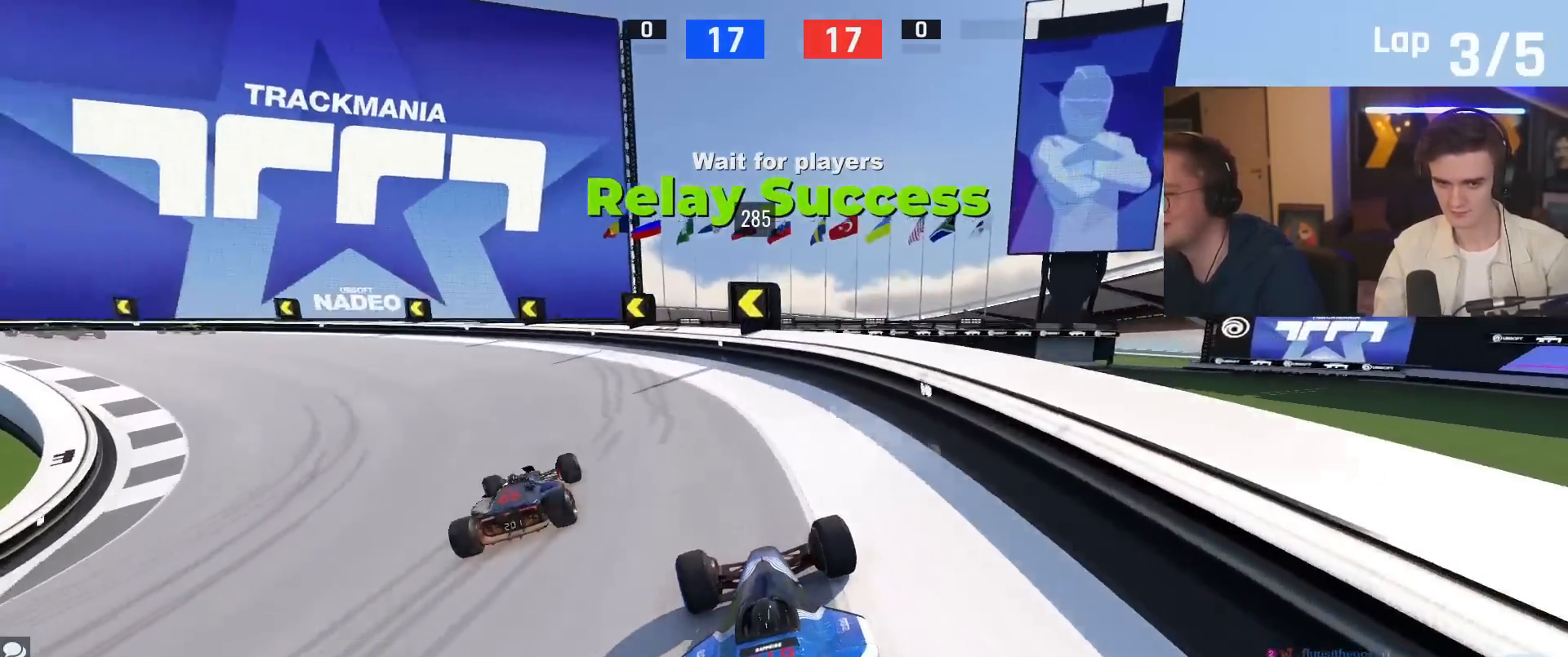
{"keys": ["left", "up"], "events": [[117, "up", "down"], [217, "up", "up"], [400, "up", "down"]]}
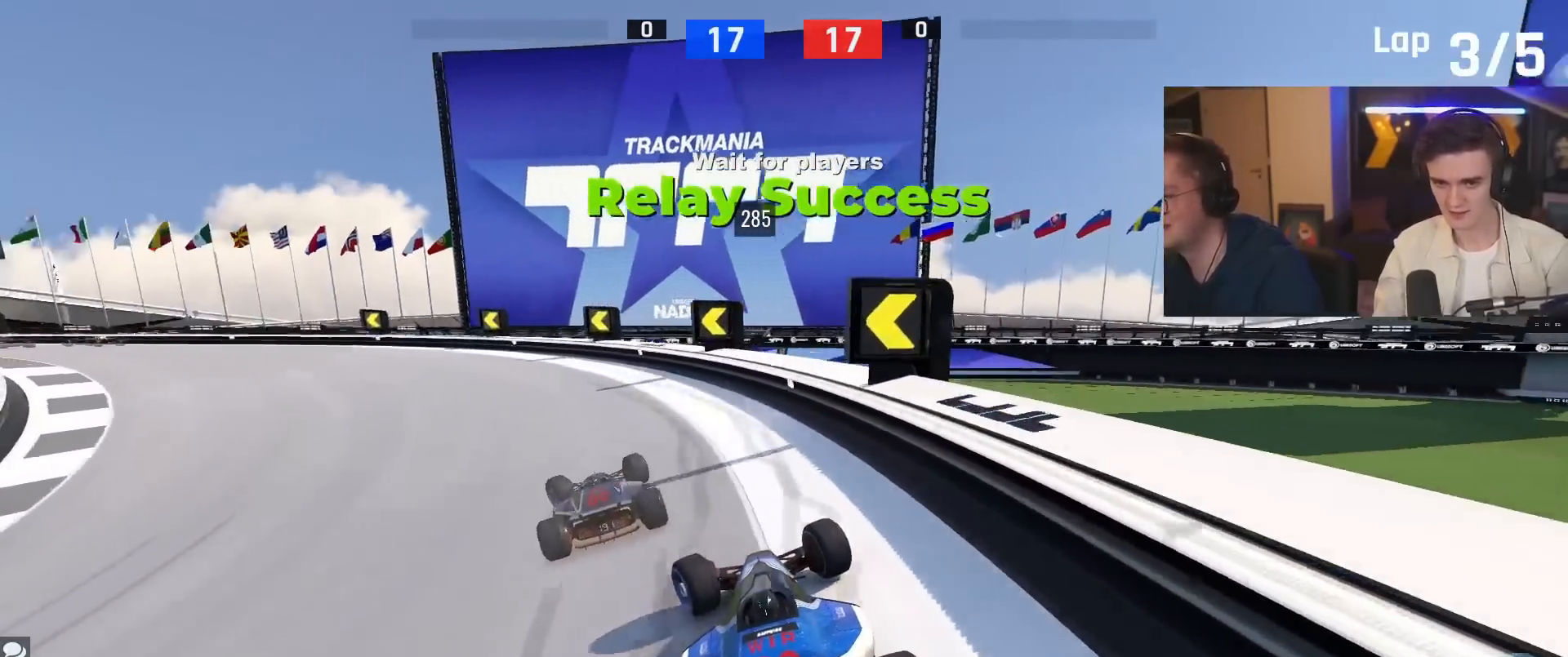
{"keys": ["up"], "events": [[234, "up", "up"], [267, "left", "up"], [317, "left", "down"], [367, "up", "down"], [501, "left", "up"]]}
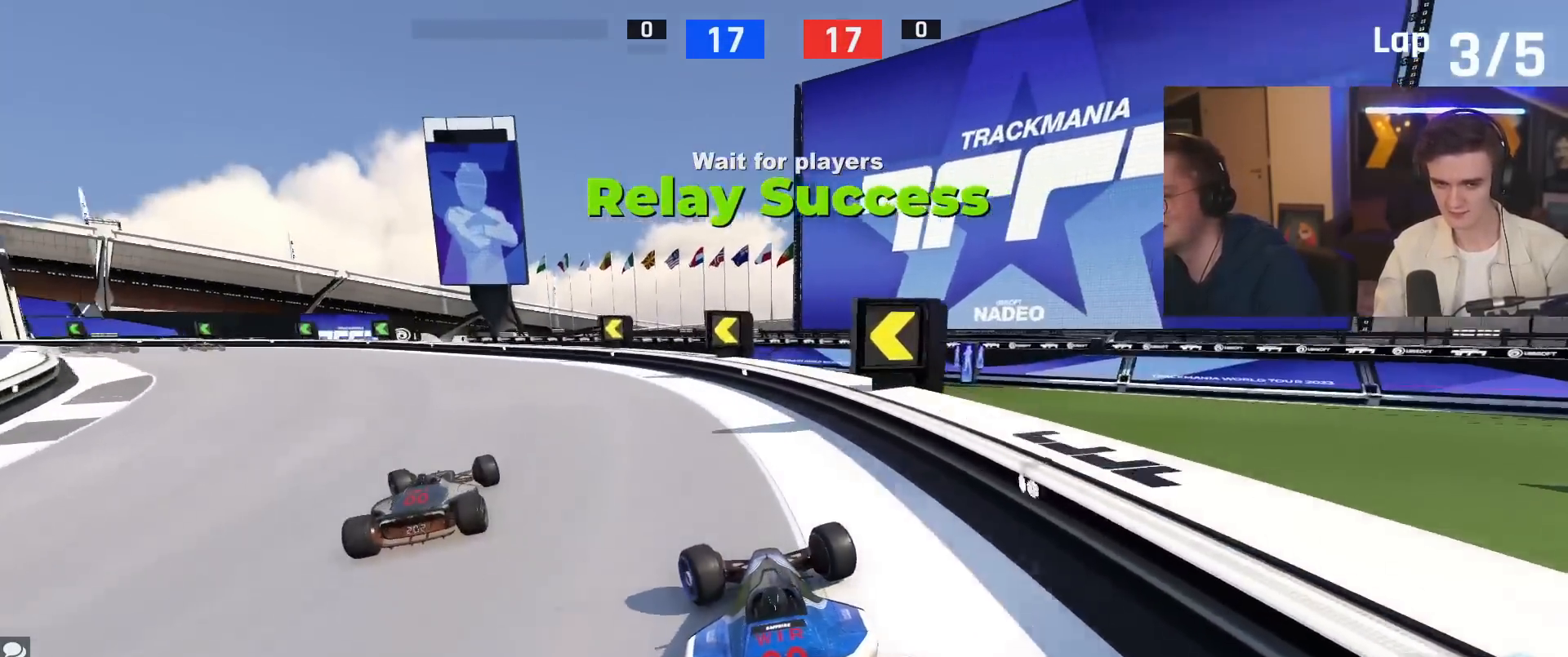
{"keys": ["left", "up"], "events": [[50, "left", "down"], [100, "up", "up"], [200, "up", "down"]]}
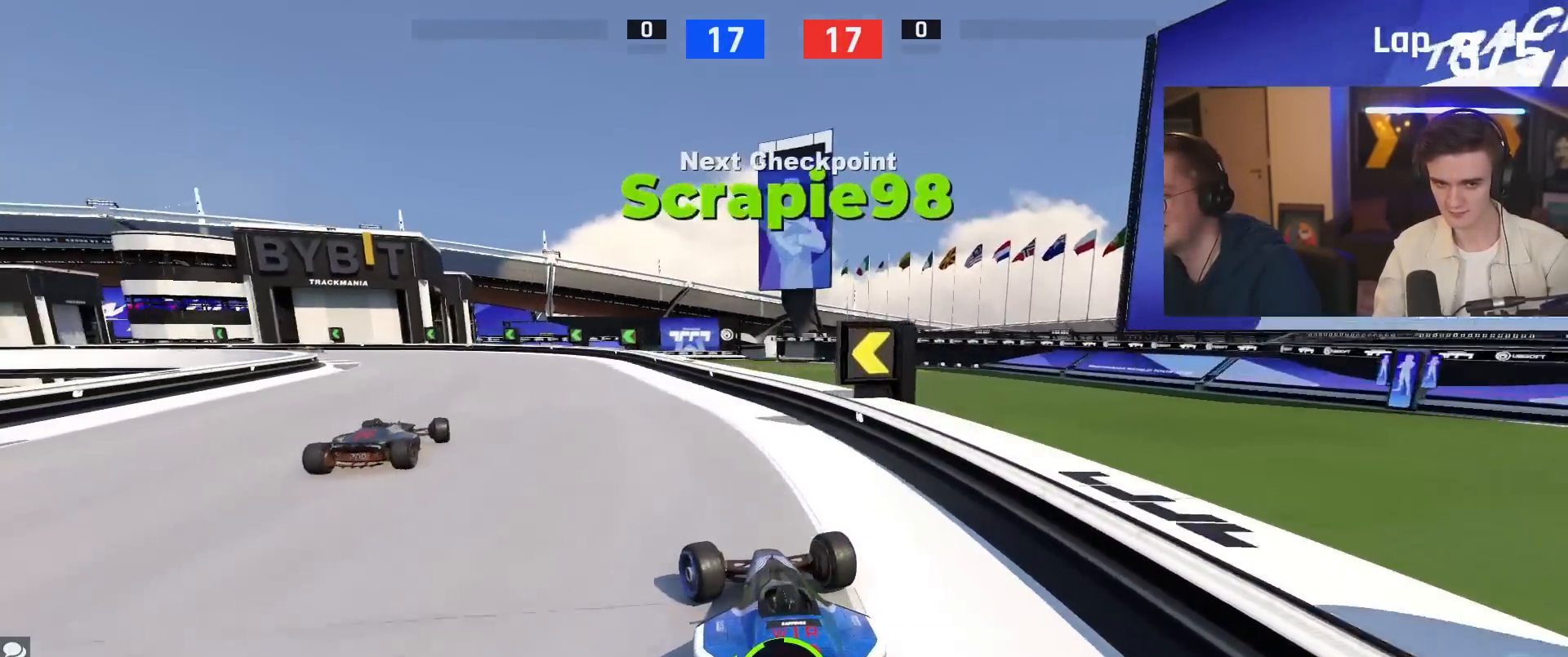
{"keys": ["left", "up"], "events": [[17, "left", "up"], [301, "left", "down"], [401, "left", "up"], [484, "left", "down"]]}
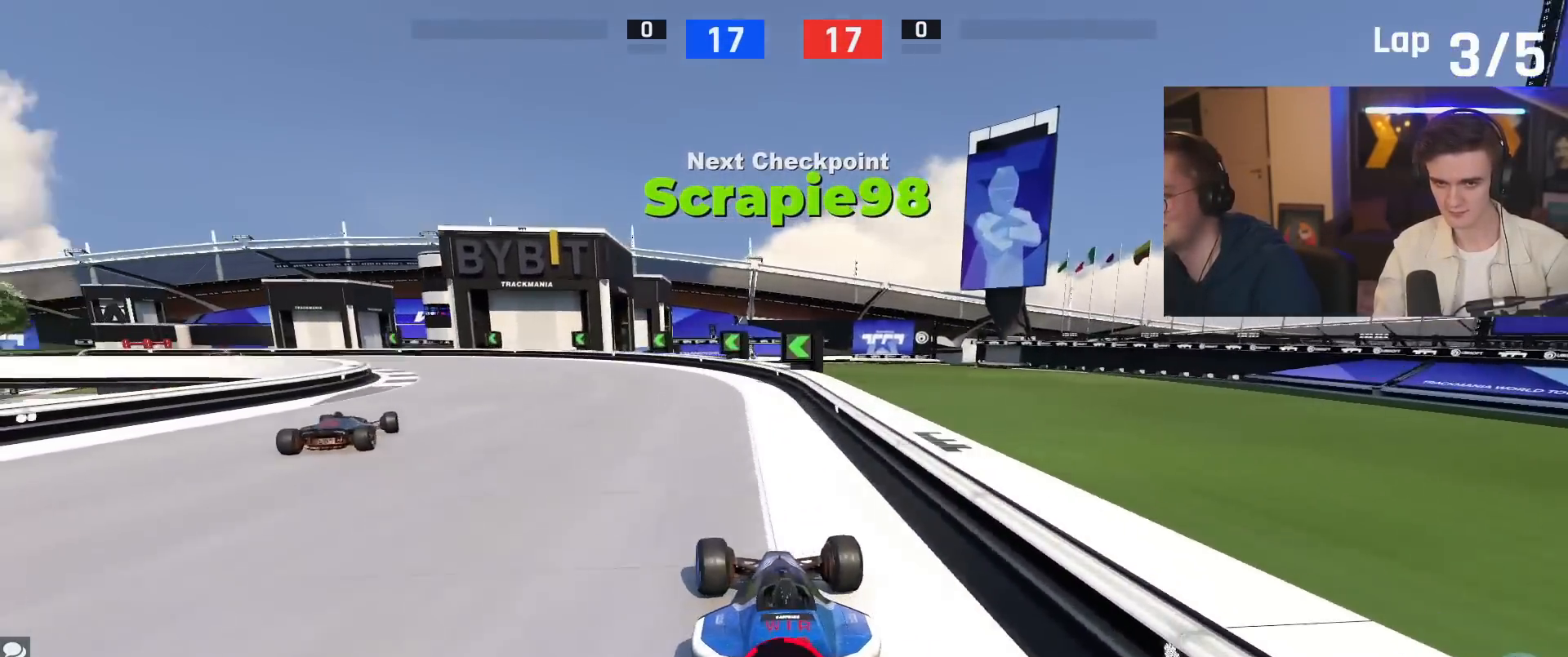
{"keys": ["left", "up"], "events": [[367, "left", "up"], [467, "left", "down"]]}
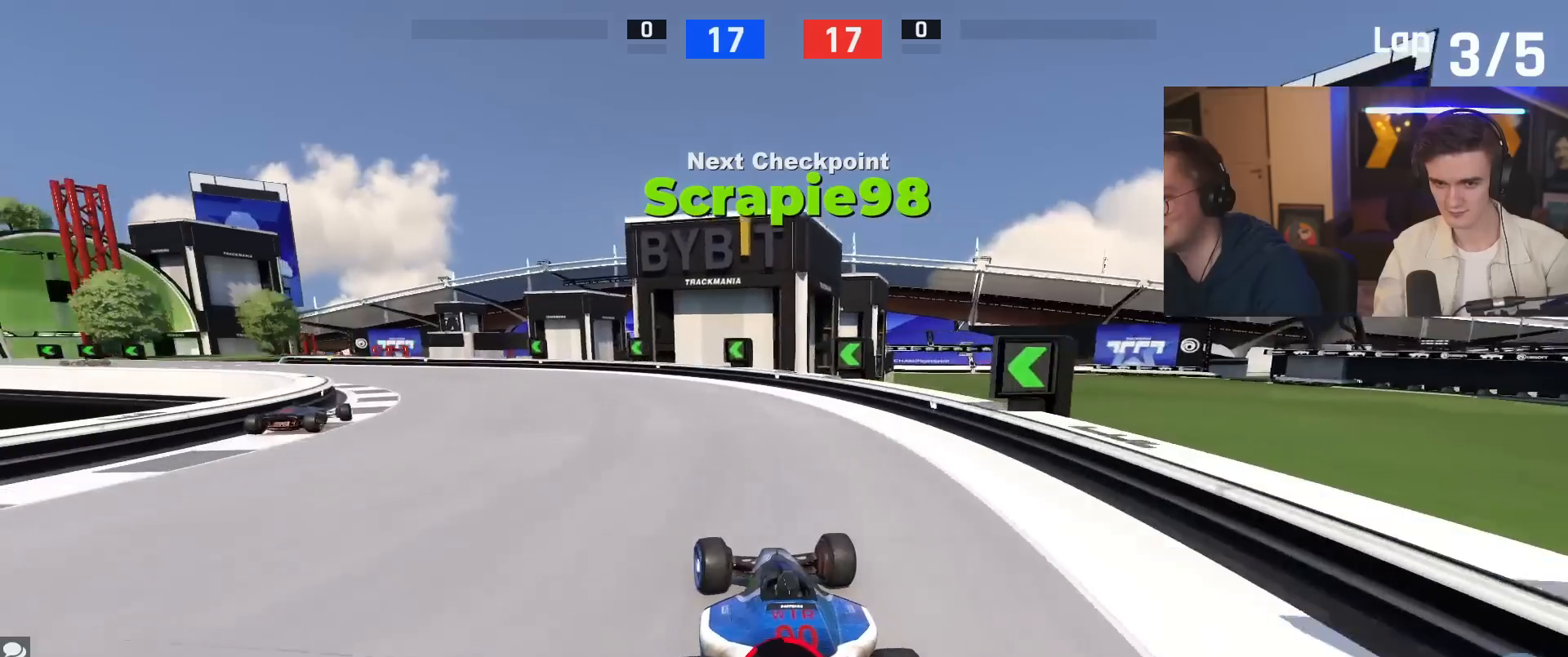
{"keys": ["left"], "events": [[101, "up", "up"], [384, "left", "up"], [468, "left", "down"]]}
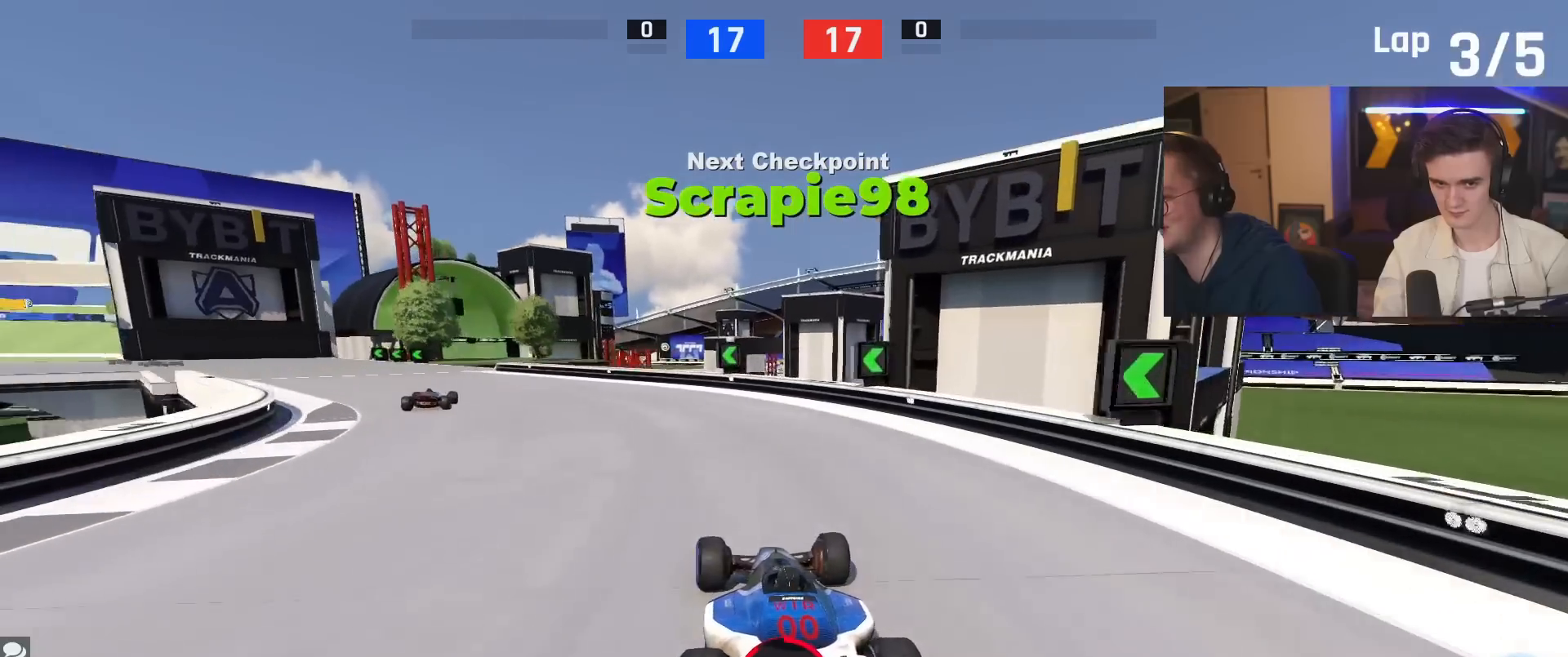
{"keys": ["left"], "events": [[167, "left", "up"], [167, "up", "down"], [400, "left", "down"], [484, "up", "up"]]}
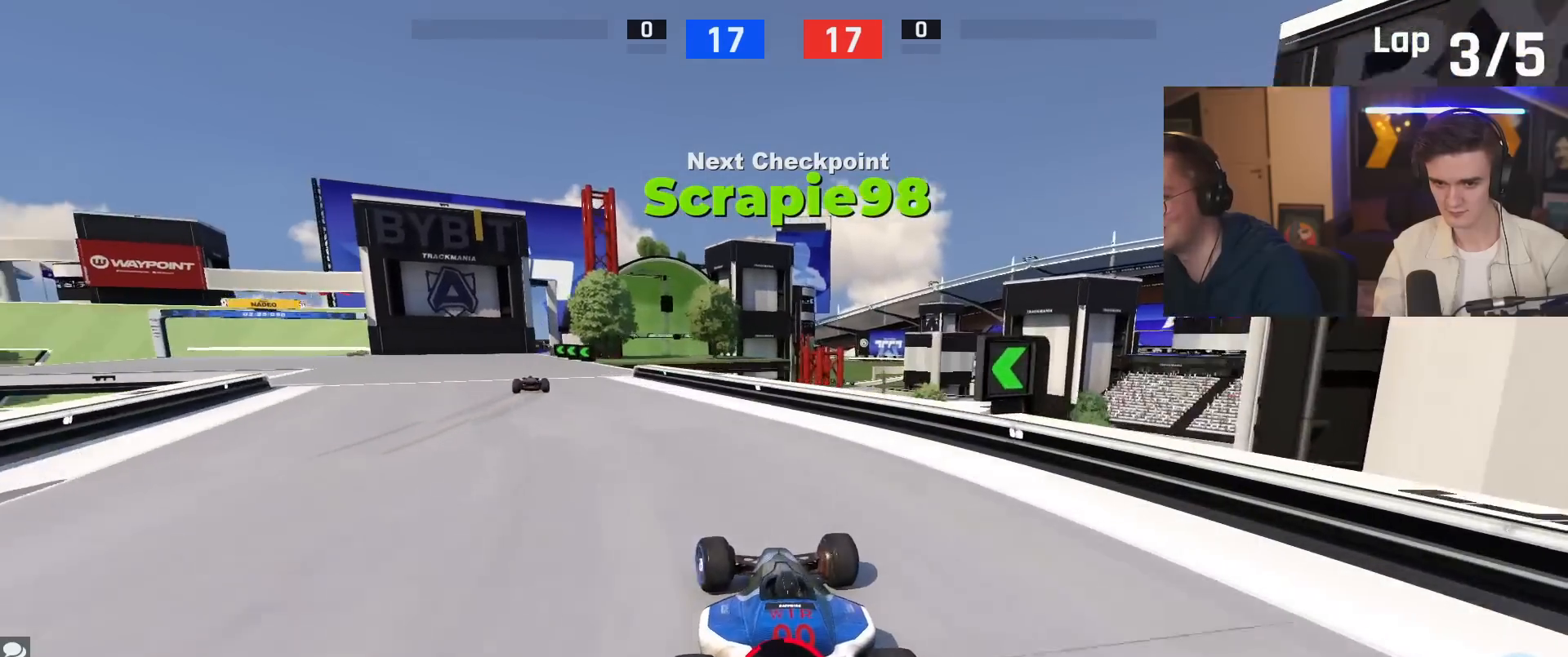
{"keys": ["left", "up"], "events": [[134, "up", "down"], [267, "left", "up"], [418, "left", "down"]]}
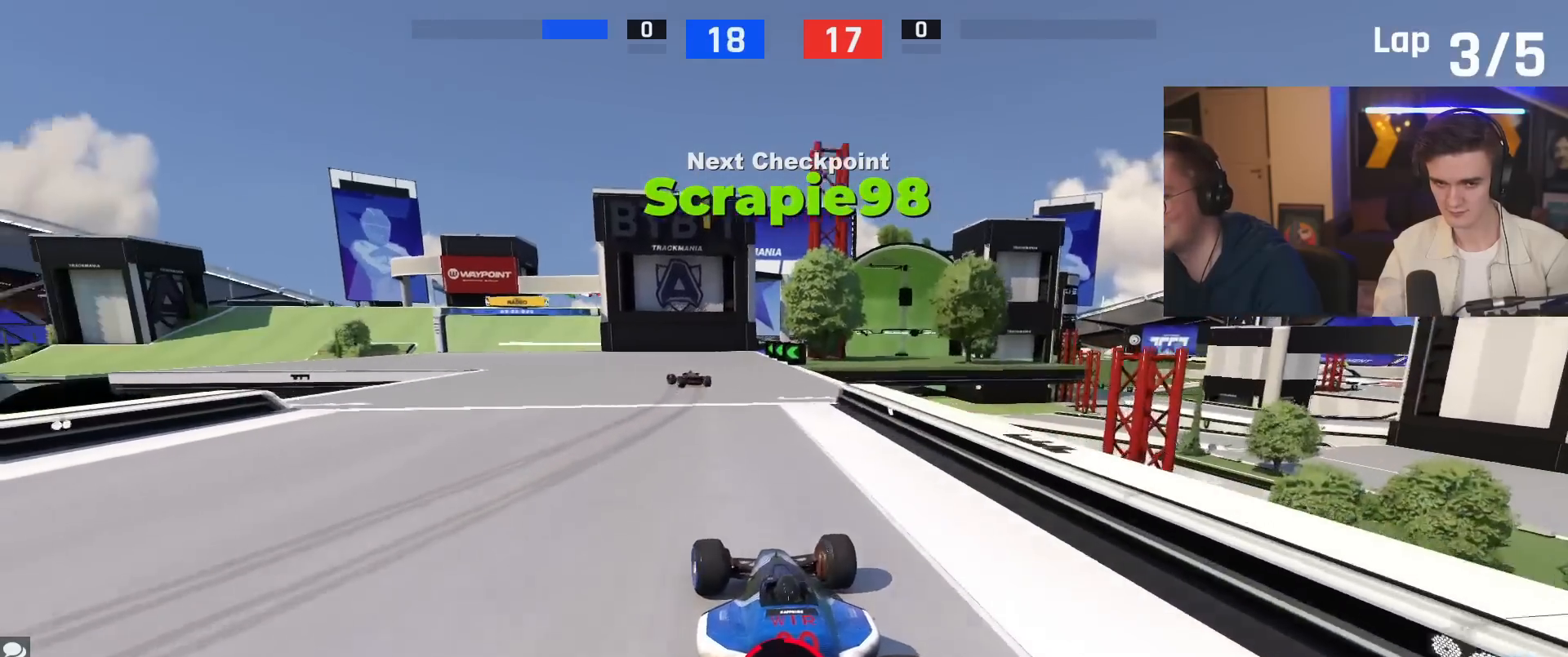
{"keys": ["left"], "events": [[150, "up", "up"], [250, "up", "down"], [284, "left", "up"], [384, "left", "down"], [384, "up", "up"]]}